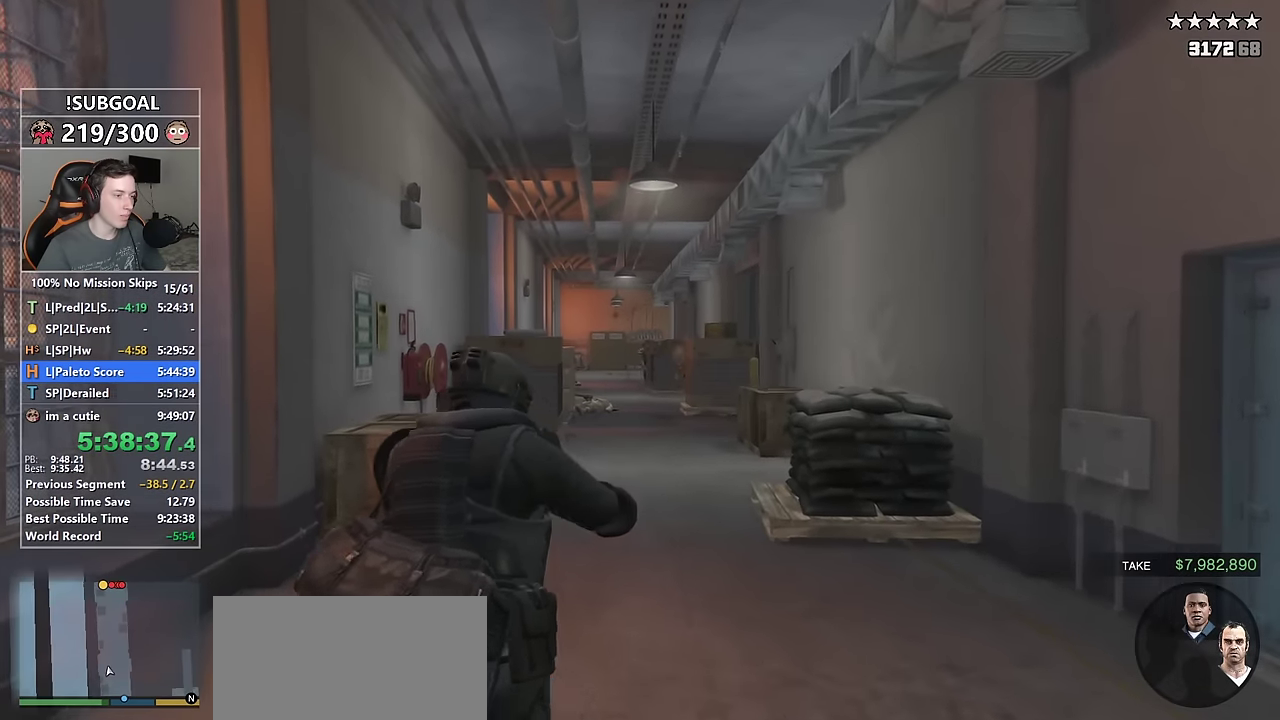
Gameplay with keyboard and mouse; each line is a JSON object with the keys and mouse buttons held at the frame after it. "events" lists presses ("down") and releases ("up") of "1", "2", "3", "4", "5", "6", "7", "8", "a", "c", "caps_lock", "ctrl", "d", "e", "escape", "f", "f1", "f2", "f3", "g", "num4", "num5", "num6", "p", "q", "r", "return", "s", "shift", "space", "tab", "v", "w", "mouse_left", "mouse_middle", "mouse_right", "mouse_mb4", "mouse_mb5", "mouse_wheel_up" and "mouse_wheel_down" between this image and that frame as [ms after this image, input, new state], when the widget could be followed in between. "mouse_left", "mouse_middle", "mouse_right", "mouse_mb4", "mouse_mb5", "mouse_wheel_up", "mouse_wheel_down" = the "left", "middle", "right", "mb4", "mb5", "wheel_up", "wheel_down" buttons of the "mouse" list. No other keys are recorded. Not read: mouse_move.
{"keys": ["shift", "w"], "mouse": ["left"], "events": [[184, "mouse_left", "down"]]}
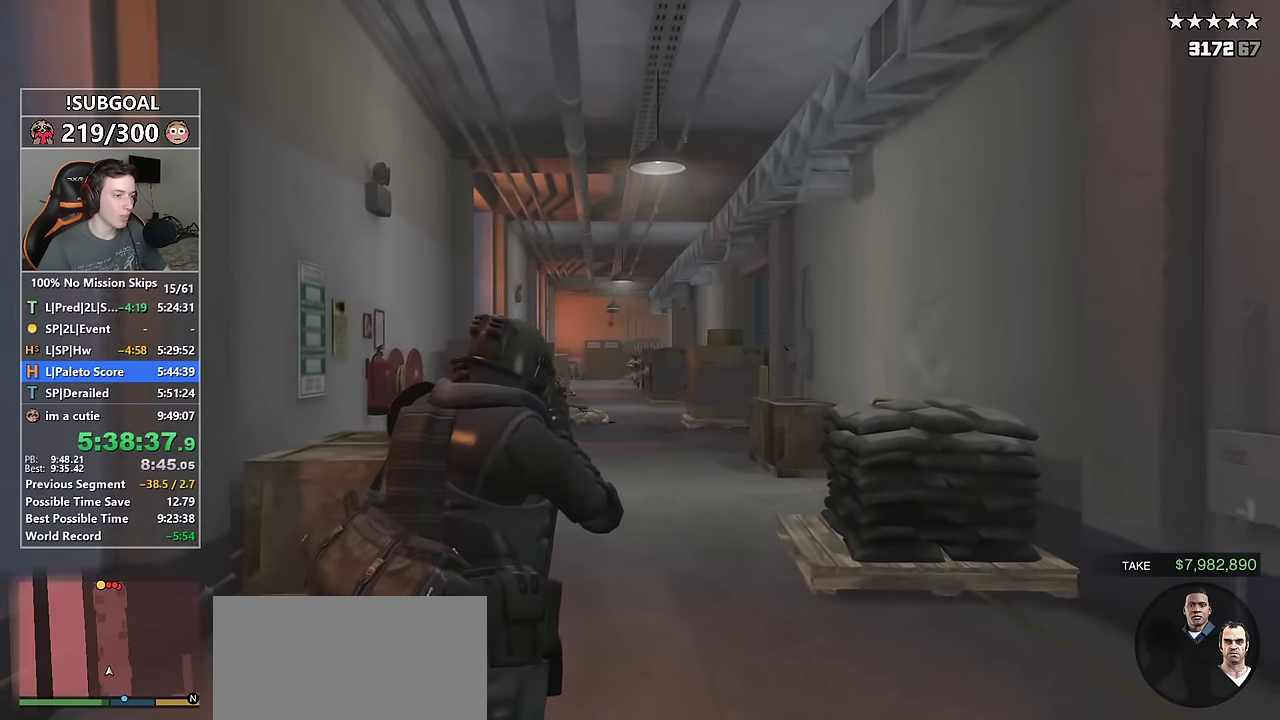
{"keys": ["shift", "w"], "mouse": ["left"], "events": []}
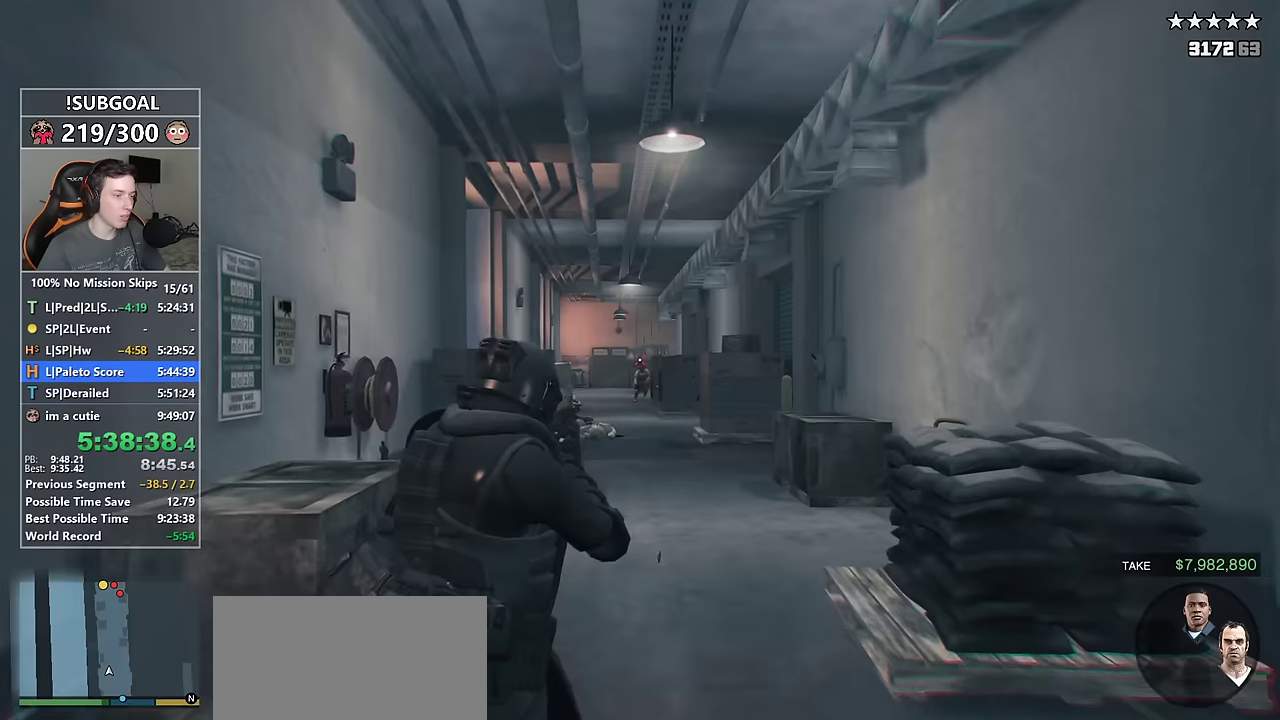
{"keys": ["shift", "w"], "mouse": [], "events": [[500, "mouse_left", "up"]]}
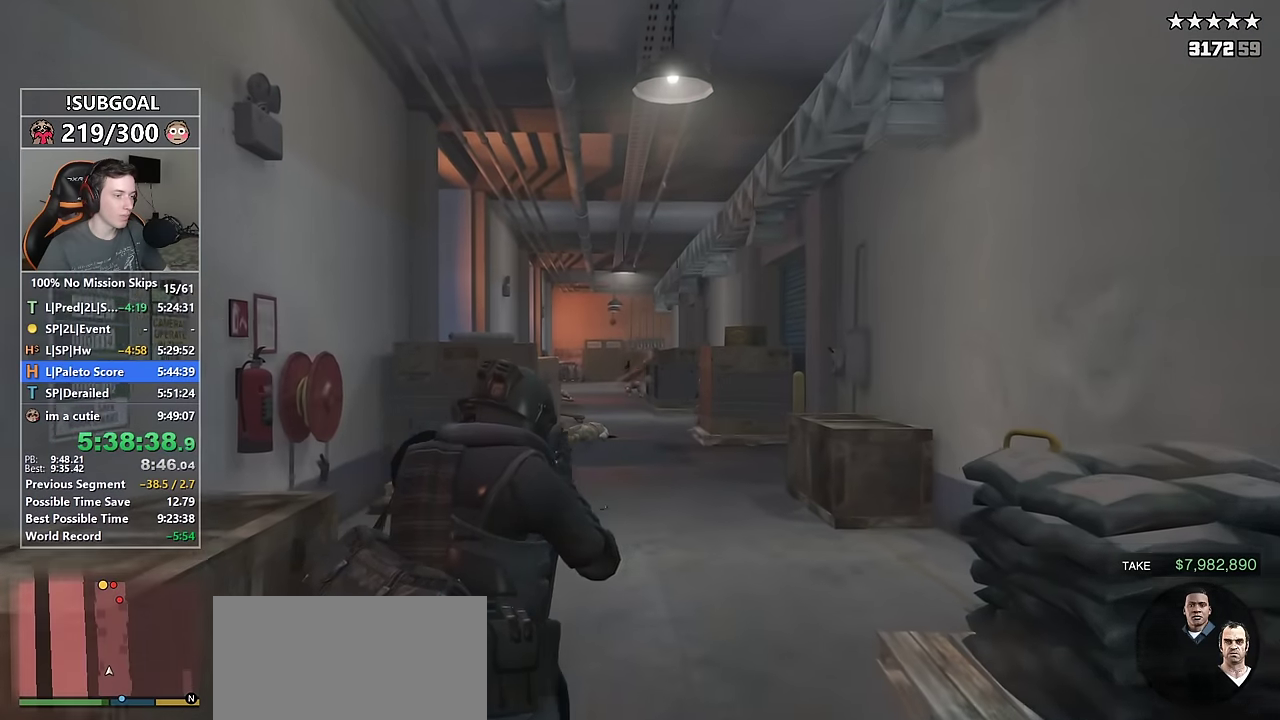
{"keys": ["shift", "w"], "mouse": ["left"], "events": [[134, "mouse_left", "down"], [234, "mouse_left", "up"], [284, "mouse_left", "down"]]}
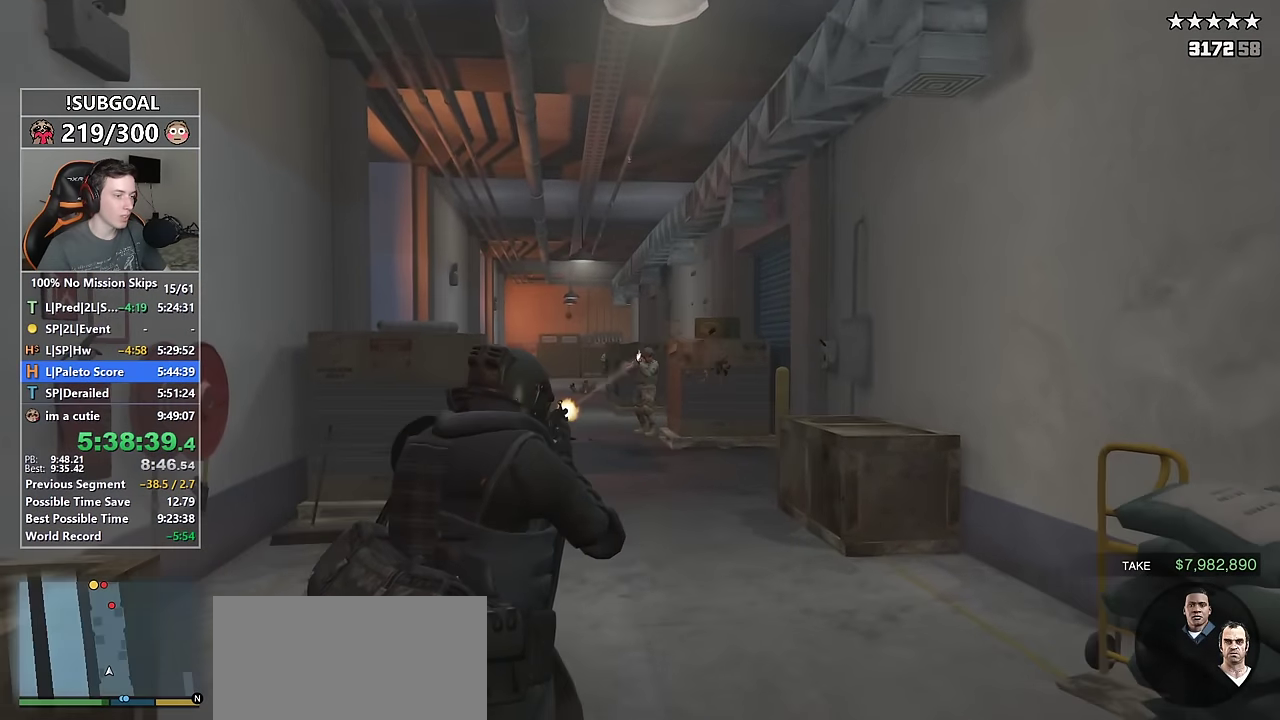
{"keys": ["a", "shift", "w"], "mouse": ["left"], "events": [[300, "a", "down"]]}
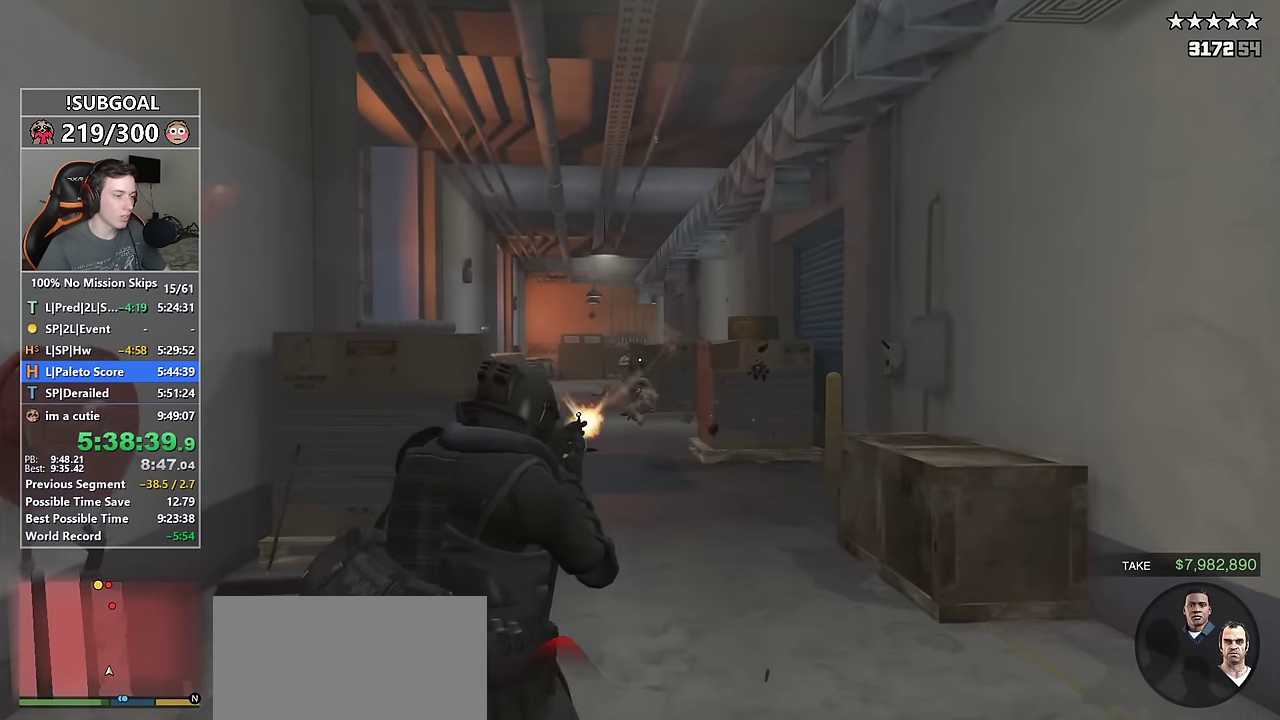
{"keys": ["shift", "w"], "mouse": ["left"], "events": [[34, "a", "up"]]}
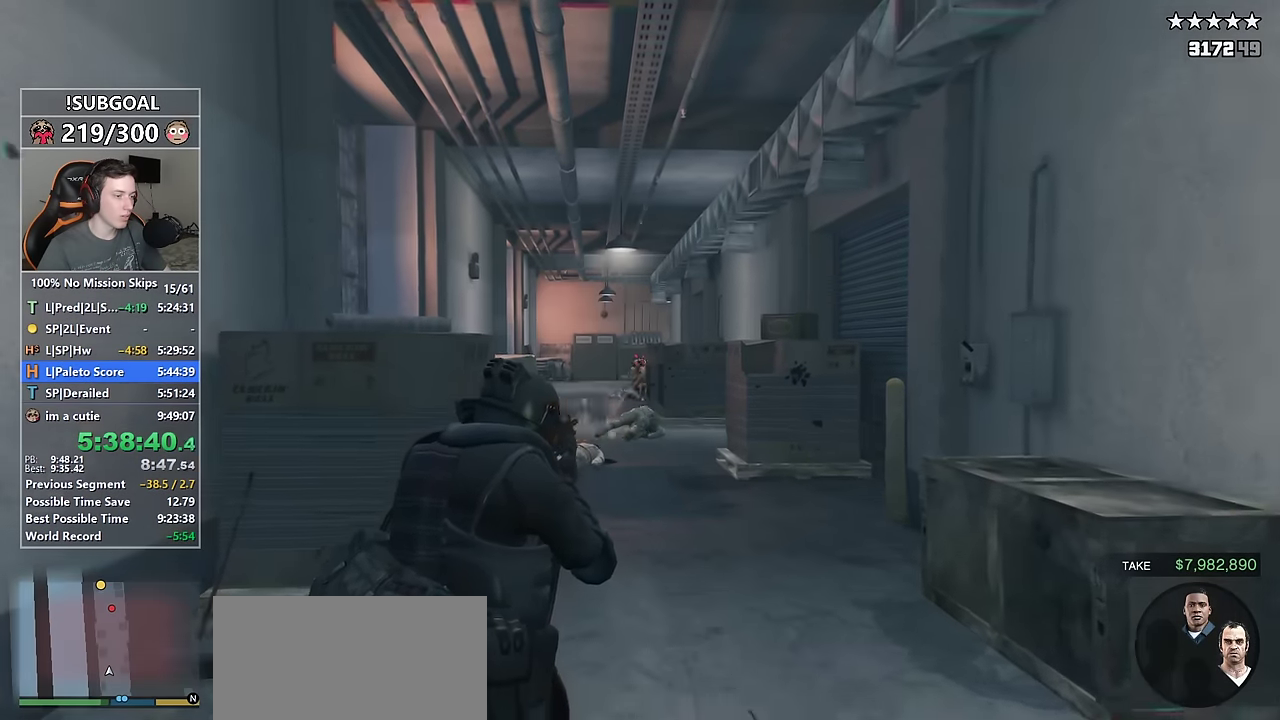
{"keys": ["shift", "w"], "mouse": ["left"], "events": []}
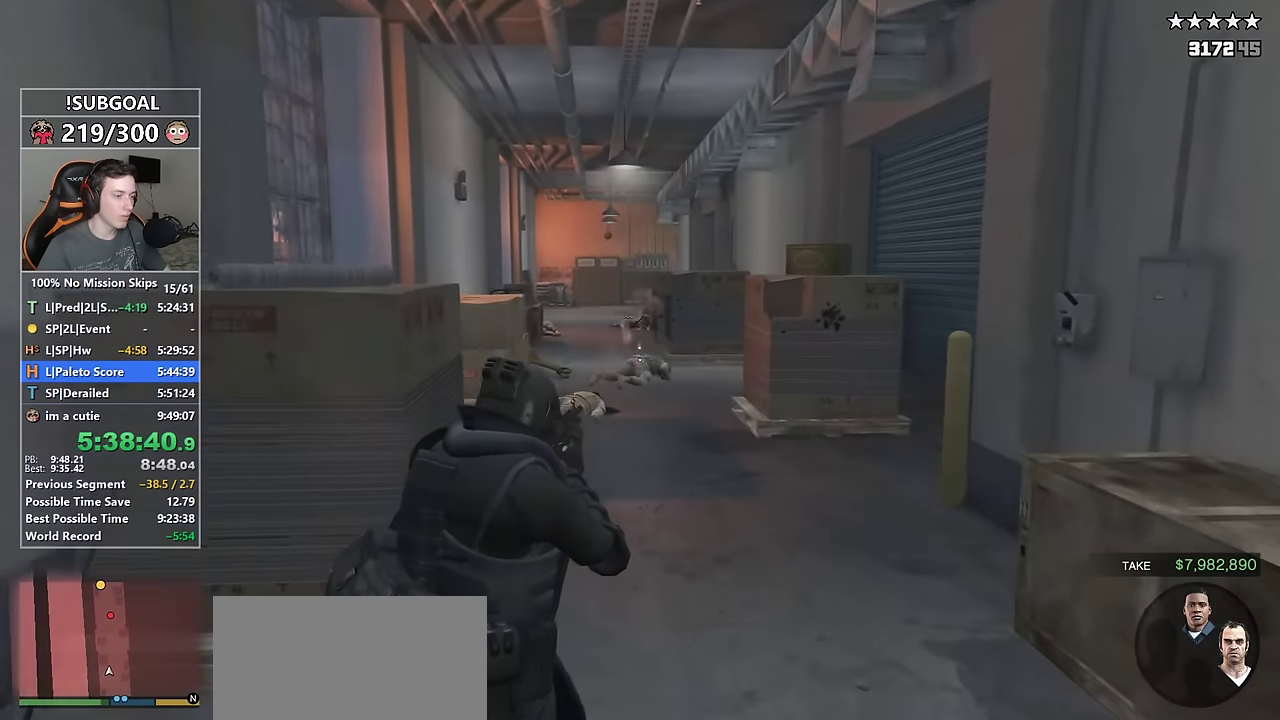
{"keys": ["a", "shift", "w"], "mouse": ["left"], "events": [[484, "a", "down"]]}
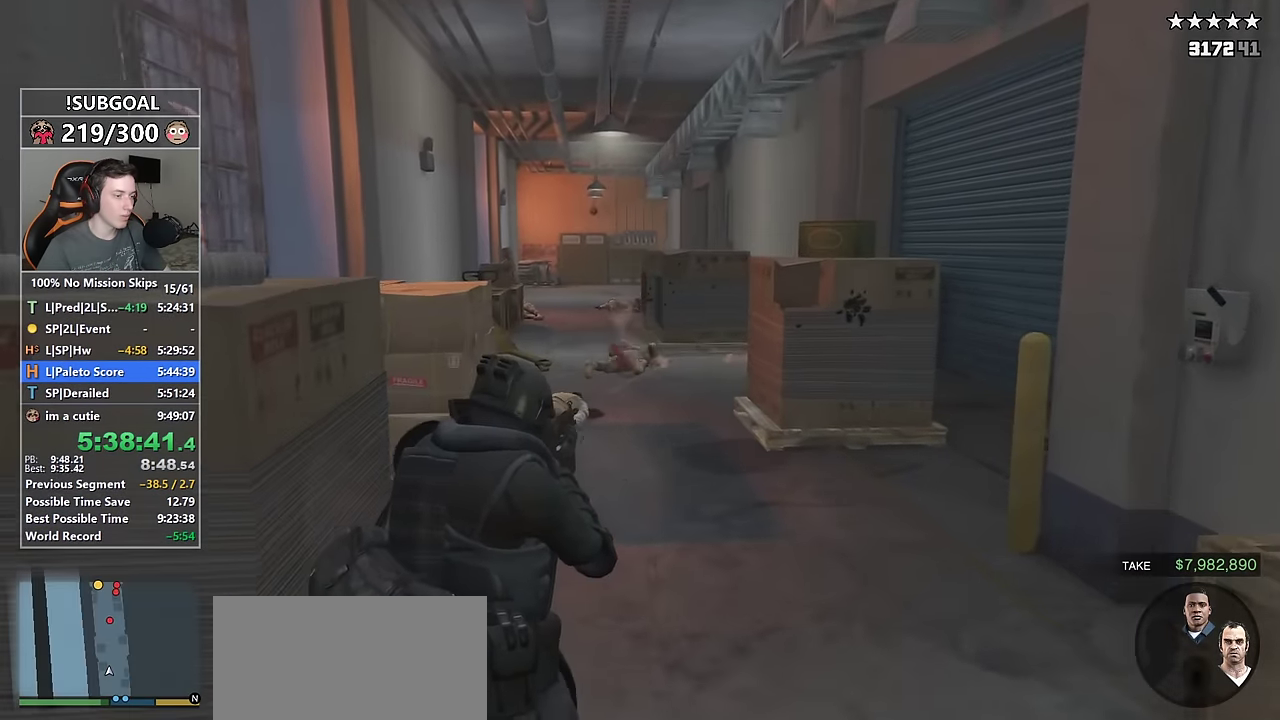
{"keys": ["shift", "w"], "mouse": ["left"], "events": [[67, "a", "up"]]}
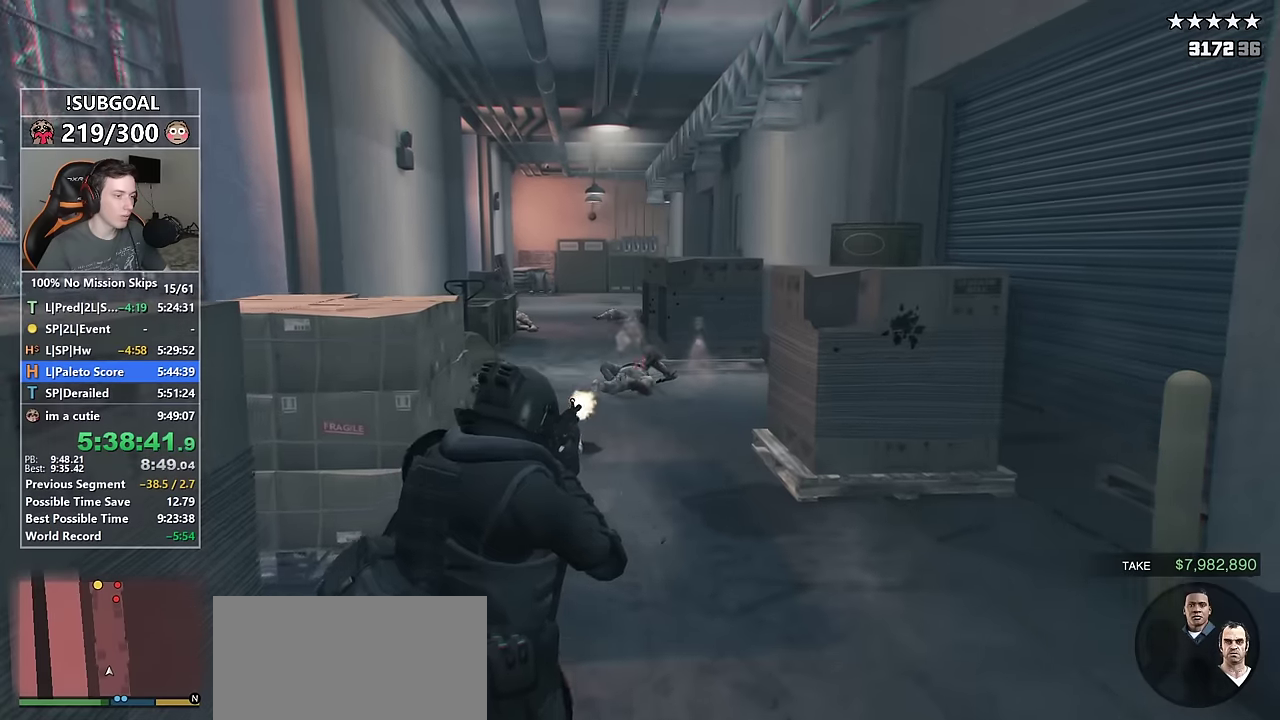
{"keys": ["shift", "w"], "mouse": ["right"], "events": [[83, "mouse_right", "down"], [133, "mouse_left", "up"], [367, "g", "down"], [467, "g", "up"]]}
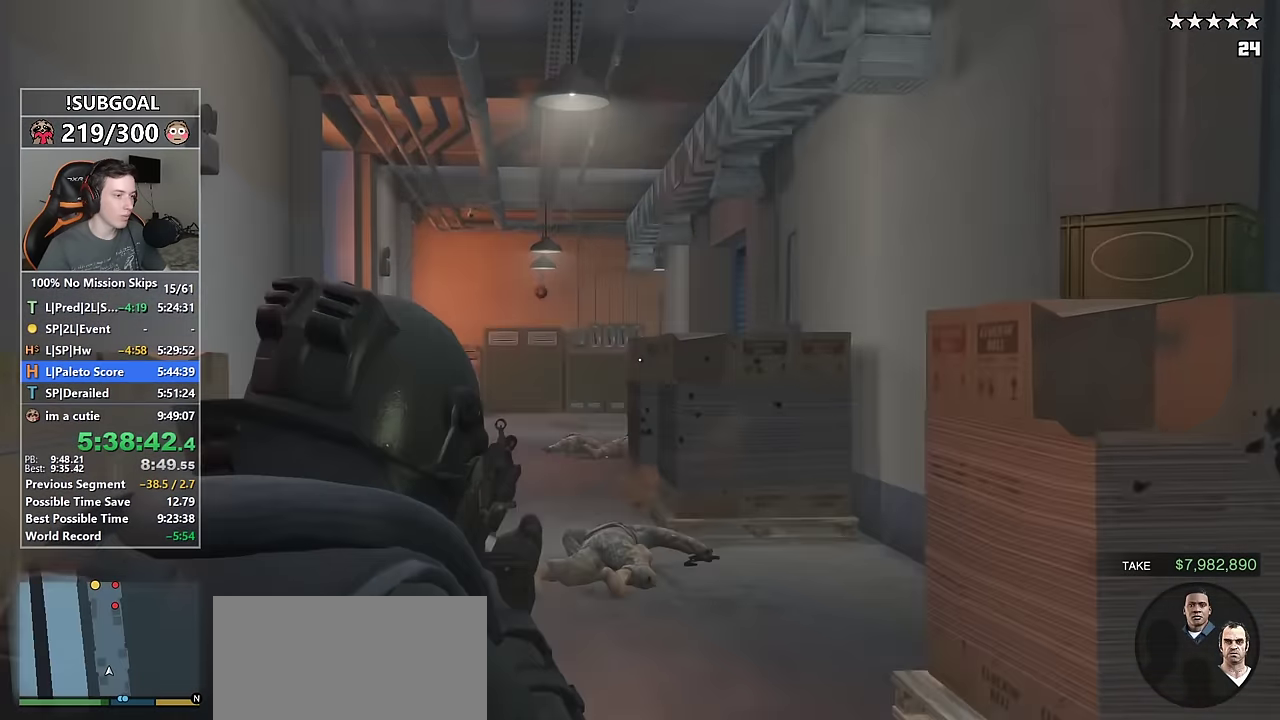
{"keys": ["shift", "w"], "mouse": ["right"], "events": []}
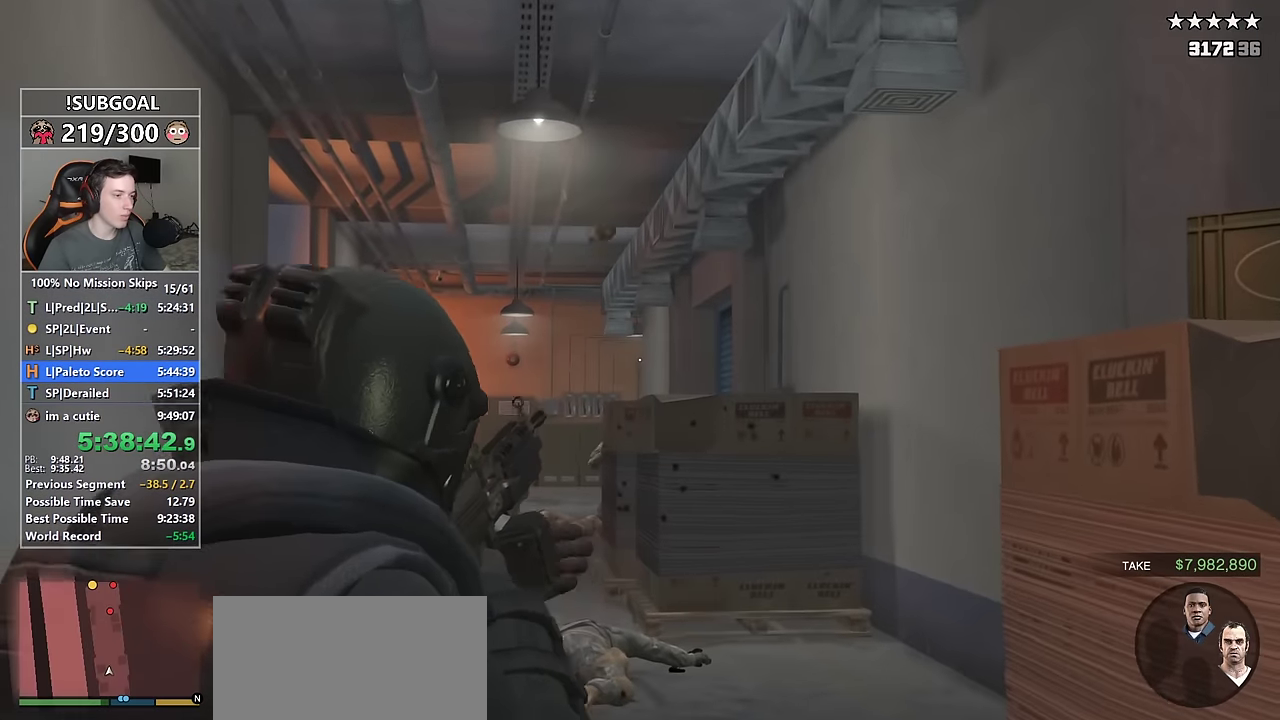
{"keys": ["shift", "w"], "mouse": ["left"], "events": [[83, "mouse_right", "up"], [300, "a", "down"], [450, "mouse_left", "down"], [500, "a", "up"]]}
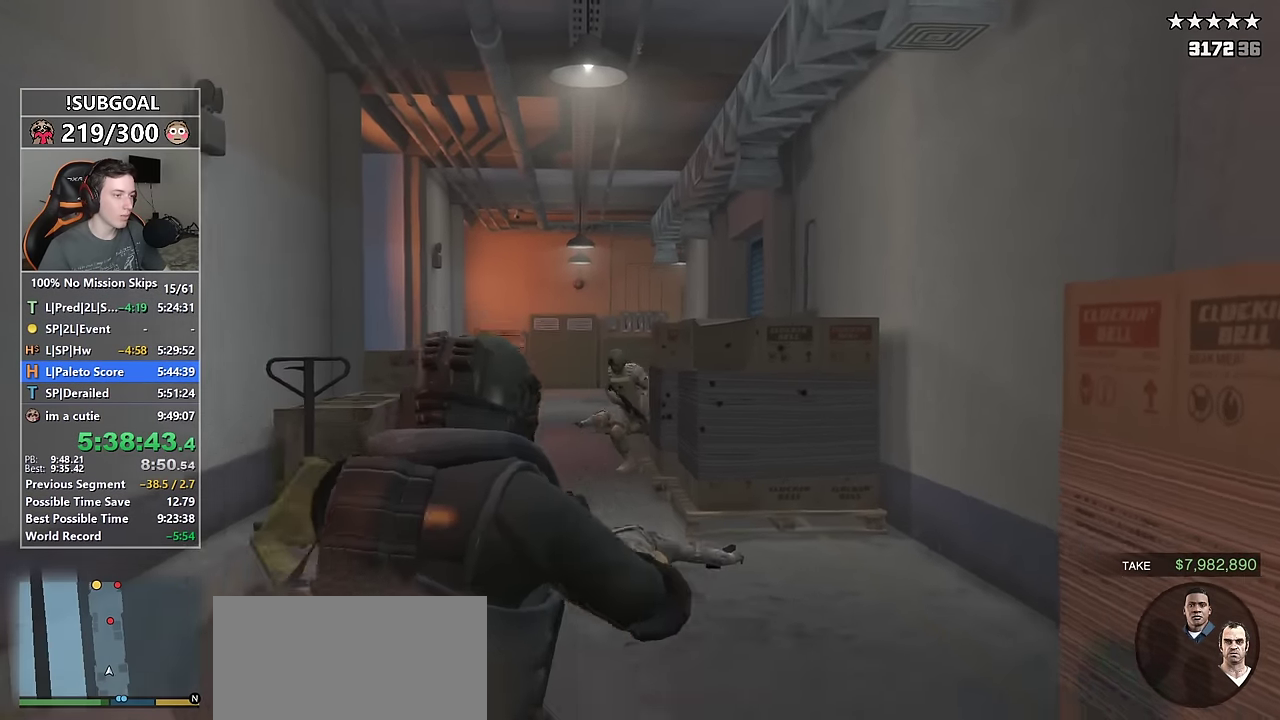
{"keys": ["a", "shift", "w"], "mouse": ["left"], "events": [[367, "a", "down"]]}
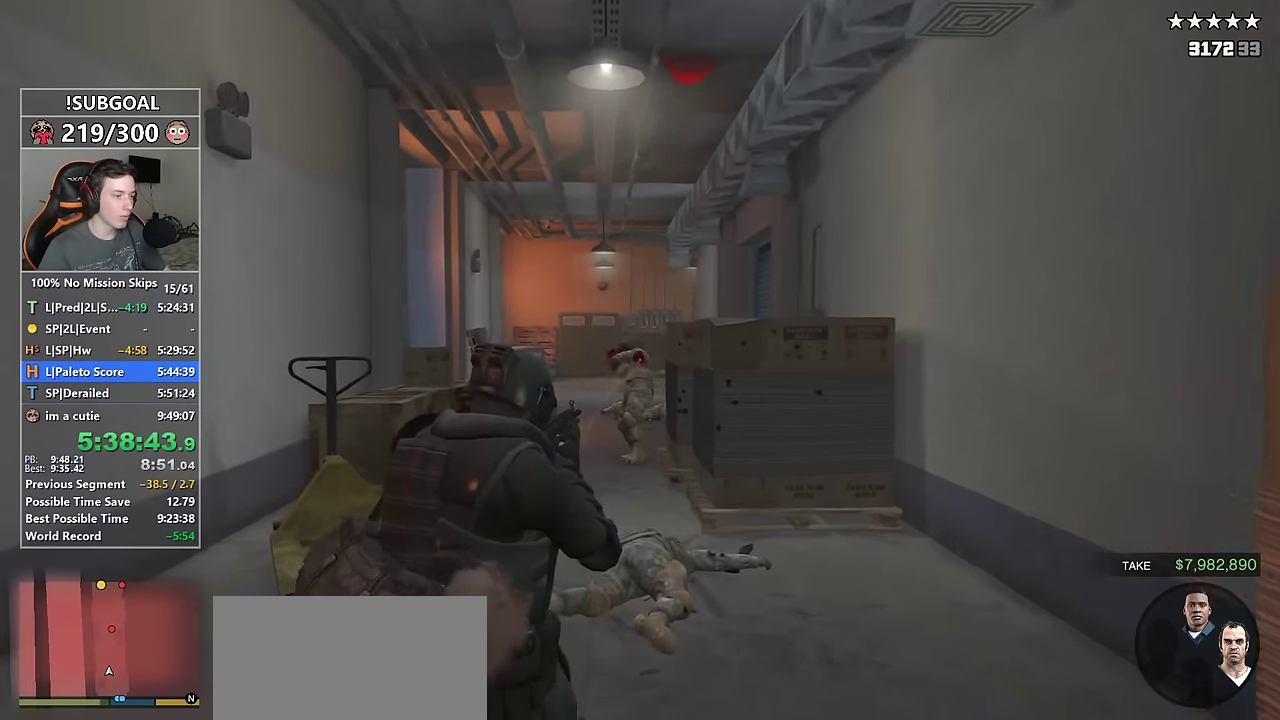
{"keys": ["shift", "w"], "mouse": ["left"], "events": [[433, "a", "up"]]}
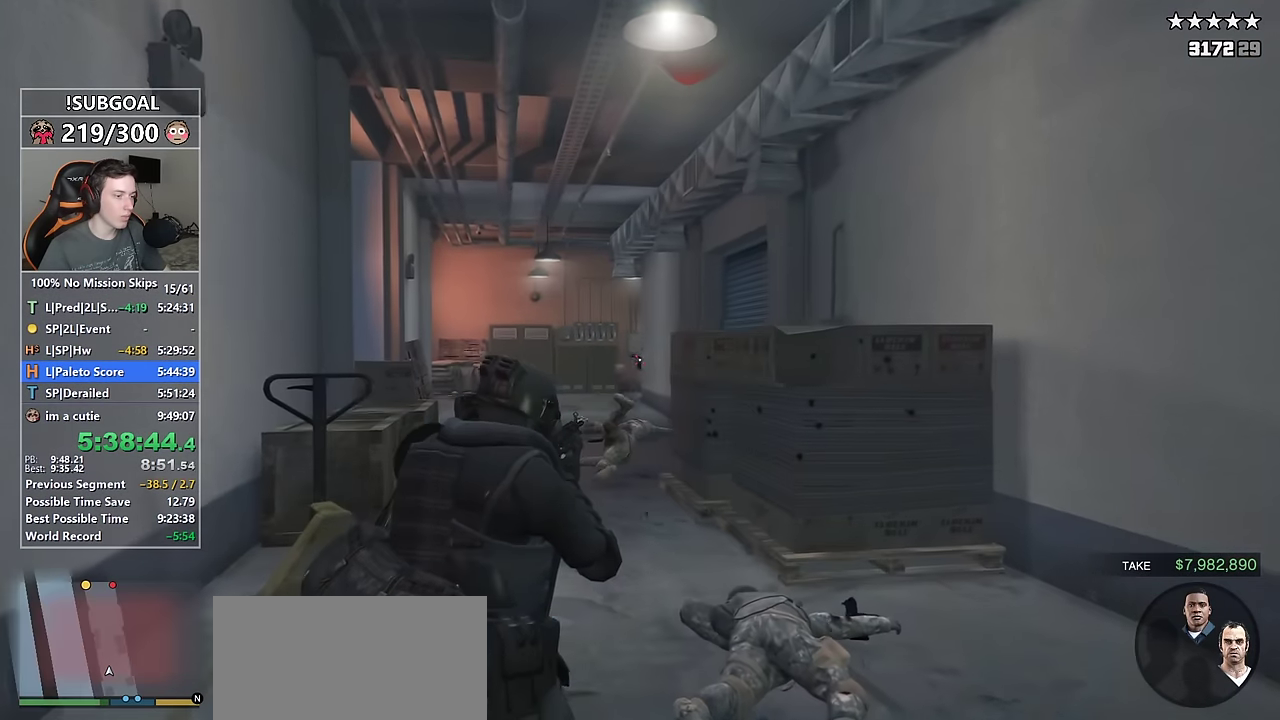
{"keys": ["shift", "w"], "mouse": [], "events": [[217, "a", "down"], [300, "a", "up"], [300, "mouse_left", "up"]]}
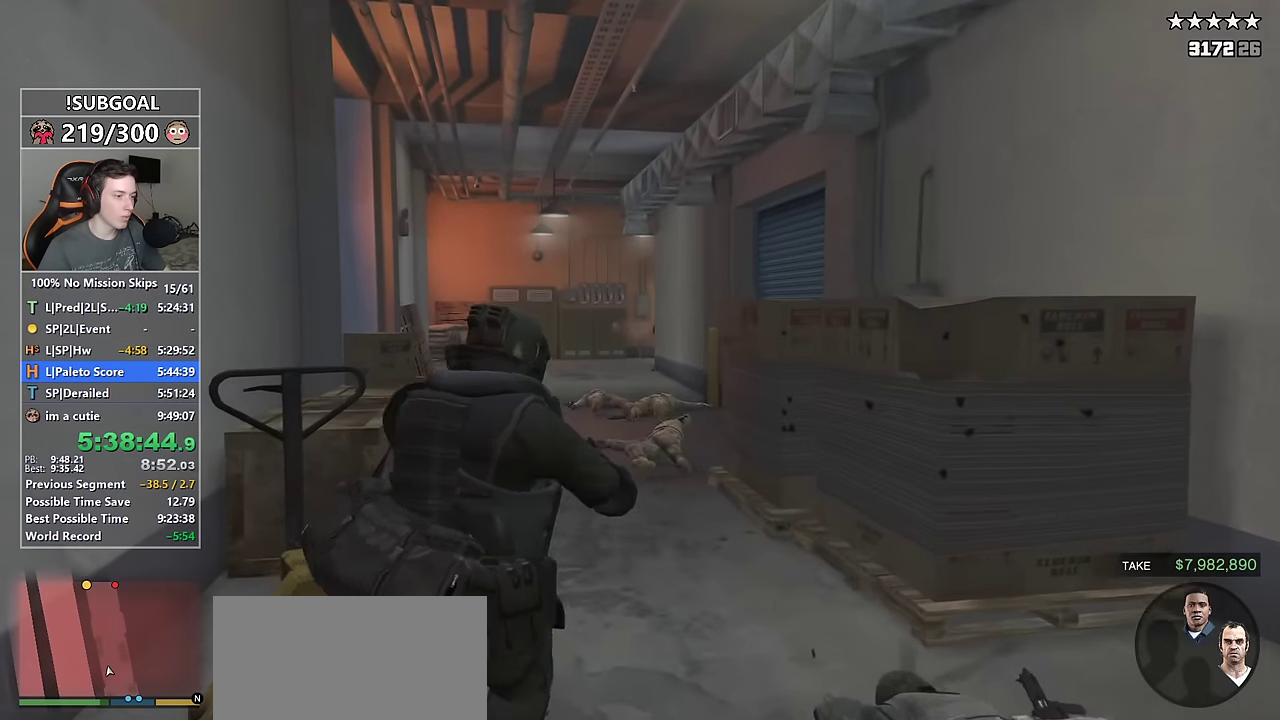
{"keys": ["shift", "w"], "mouse": [], "events": [[83, "a", "down"], [183, "a", "up"]]}
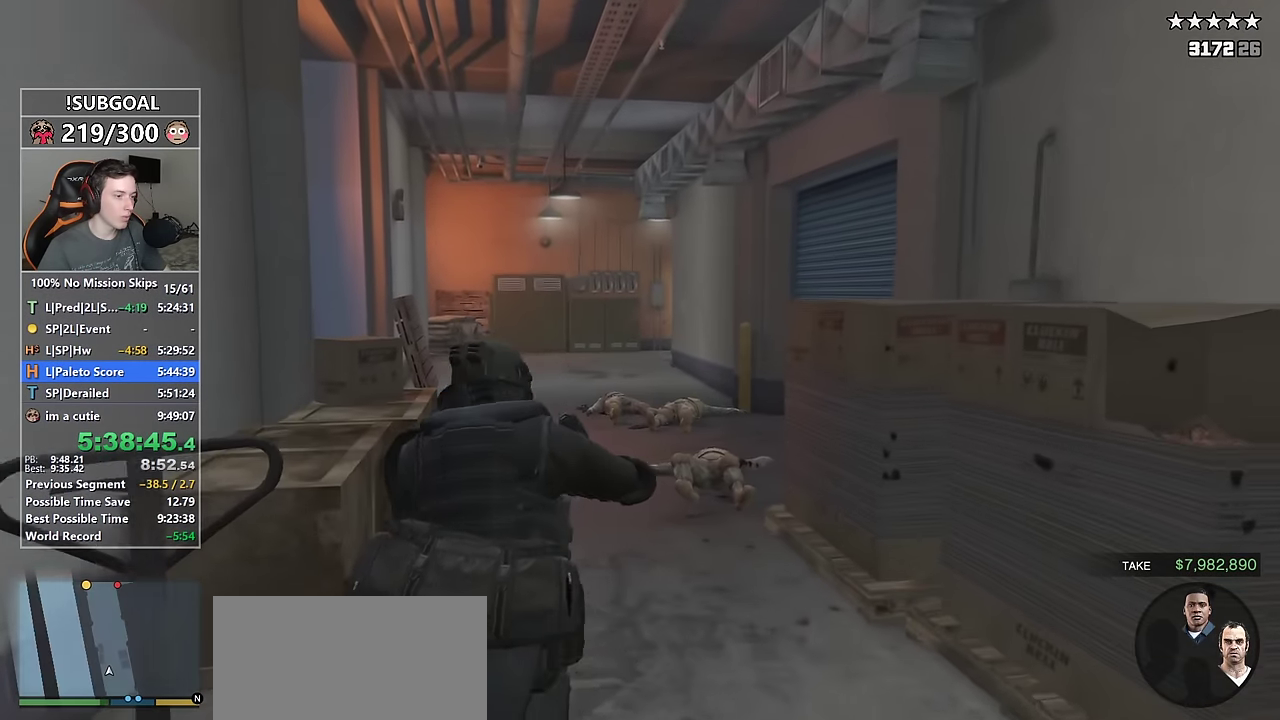
{"keys": ["shift", "w"], "mouse": ["right"], "events": [[17, "mouse_right", "down"], [300, "g", "down"], [333, "g", "up"]]}
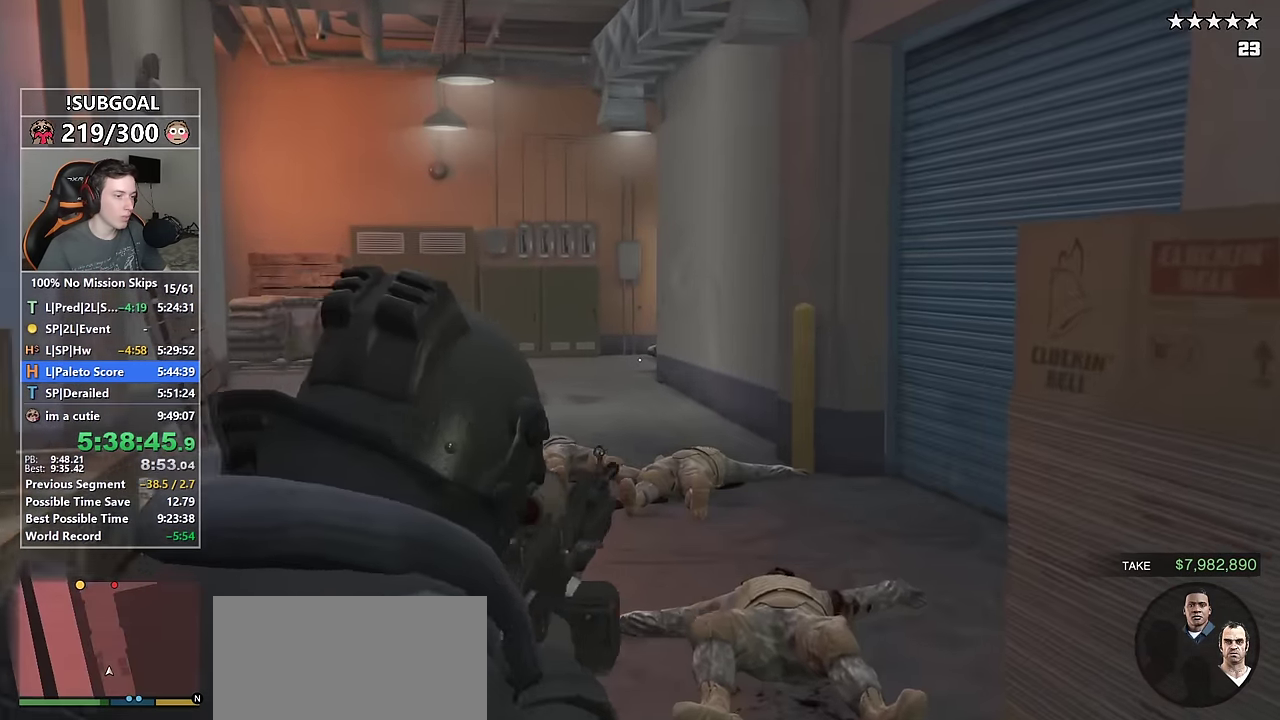
{"keys": ["a", "shift", "w"], "mouse": [], "events": [[267, "mouse_right", "up"], [500, "a", "down"]]}
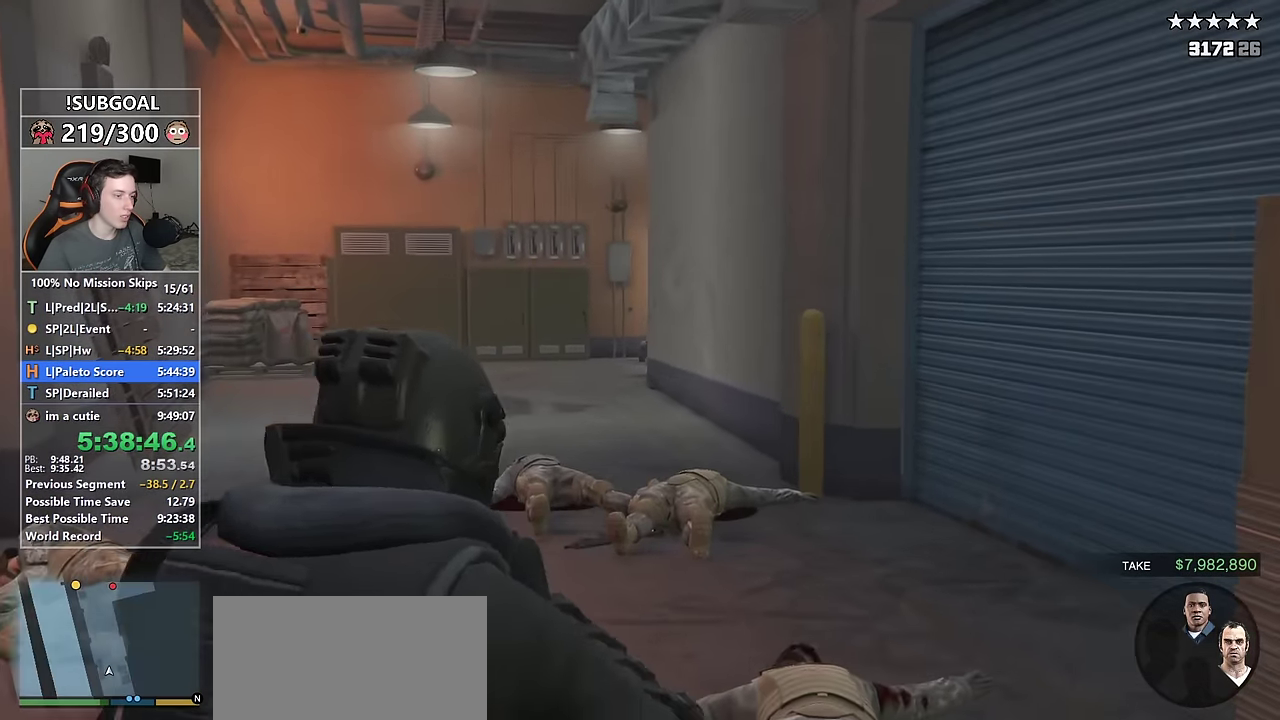
{"keys": ["a", "shift", "w"], "mouse": ["left"], "events": [[183, "a", "up"], [333, "a", "down"], [367, "mouse_left", "down"]]}
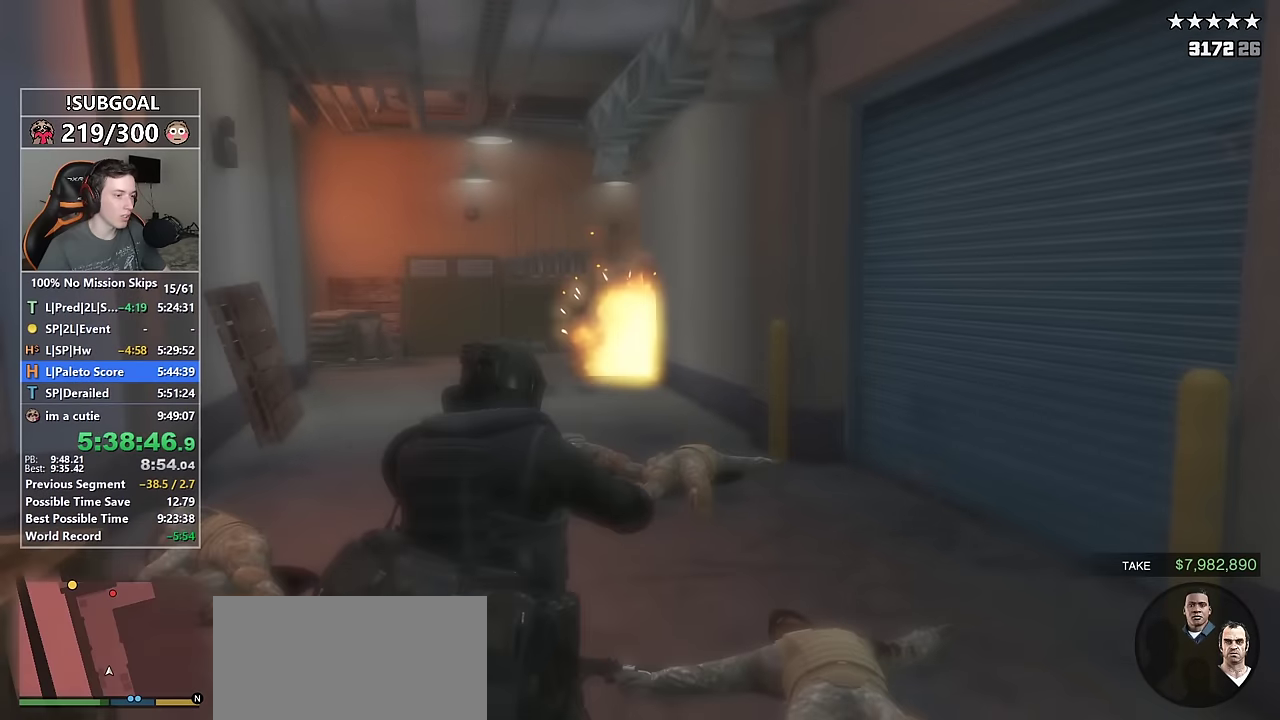
{"keys": ["a", "shift", "w"], "mouse": ["left"], "events": []}
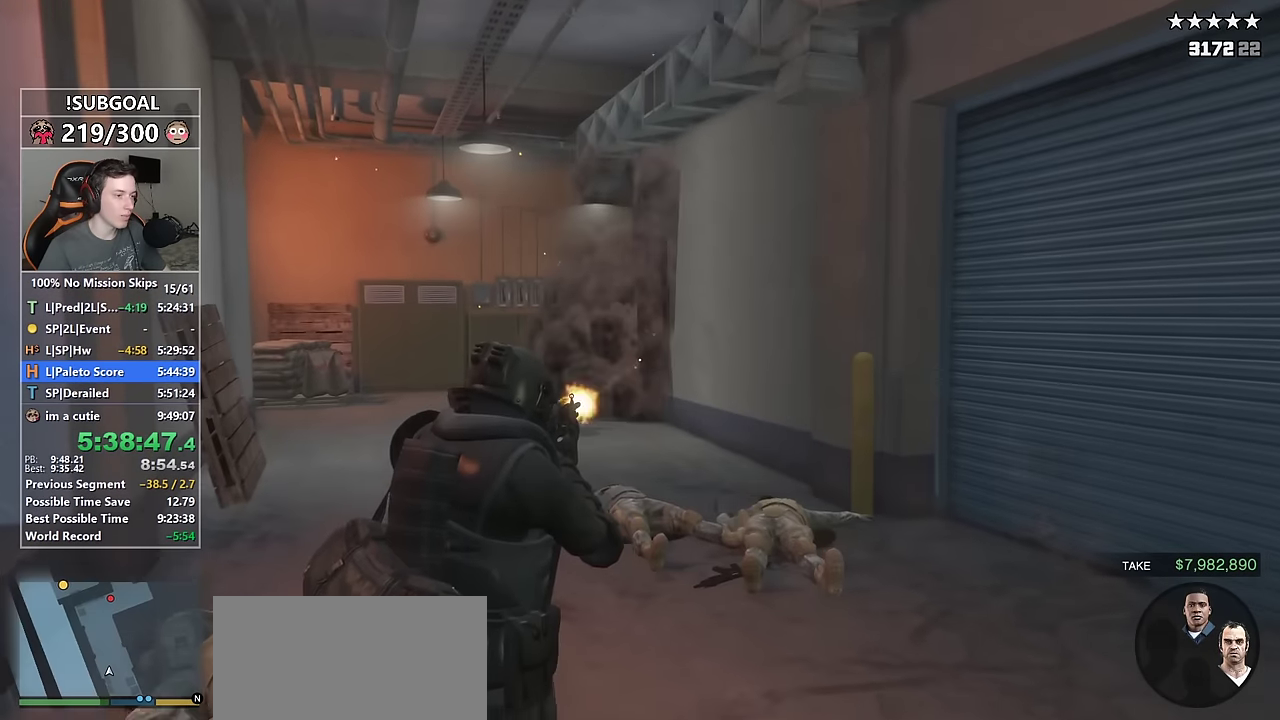
{"keys": ["shift", "w"], "mouse": ["left"], "events": [[67, "a", "up"], [267, "a", "down"], [400, "a", "up"]]}
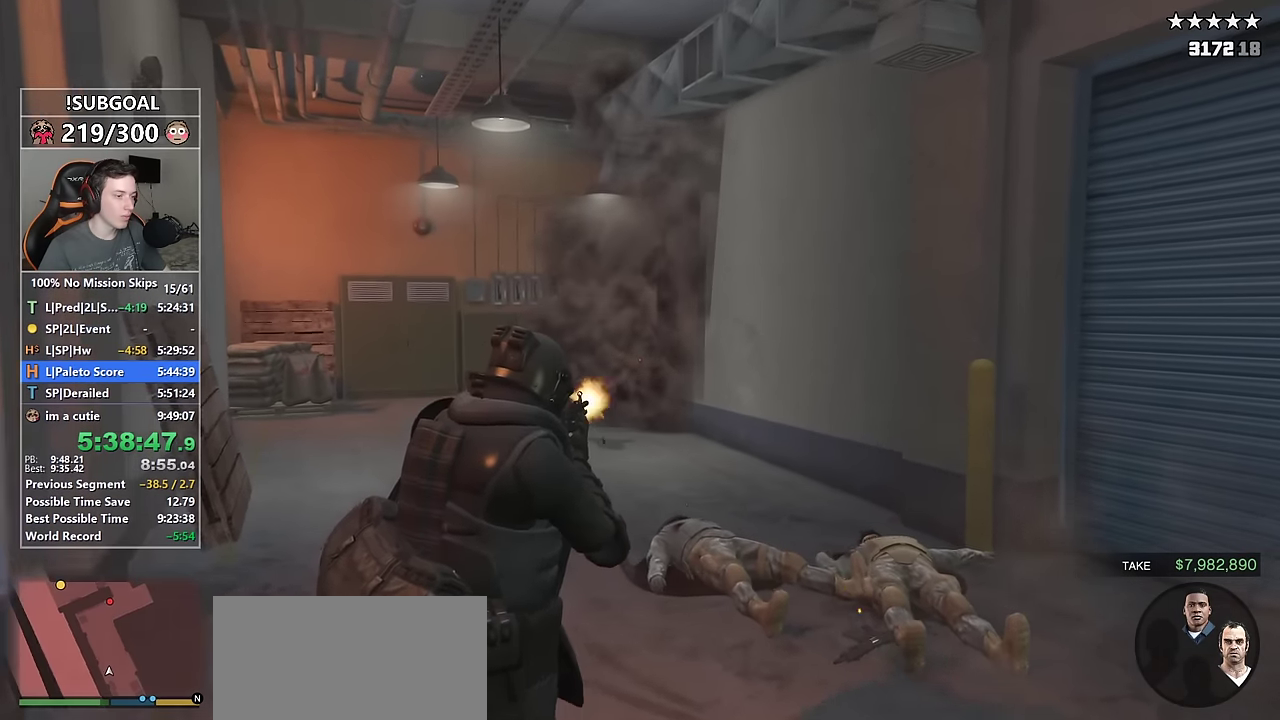
{"keys": ["shift", "w"], "mouse": ["left"], "events": [[50, "a", "down"], [317, "a", "up"]]}
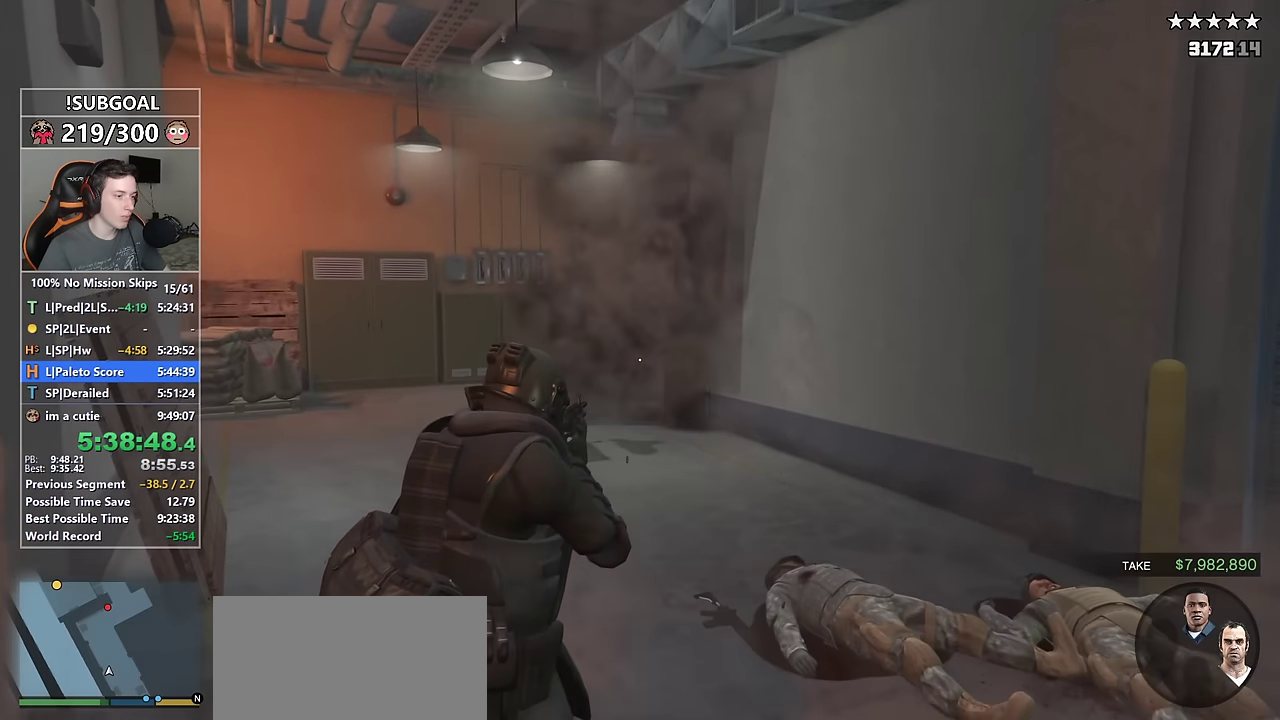
{"keys": ["shift", "w"], "mouse": ["left"], "events": [[67, "a", "down"], [483, "a", "up"]]}
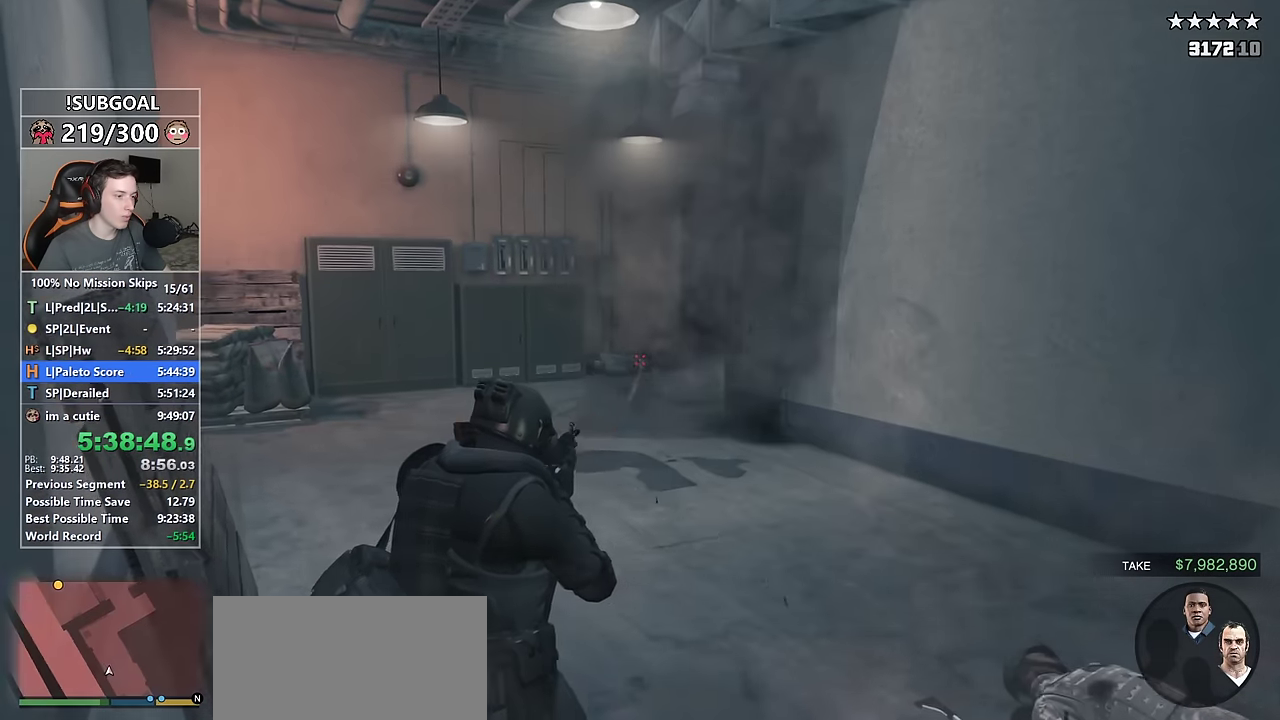
{"keys": ["shift", "w"], "mouse": [], "events": [[33, "mouse_left", "up"], [217, "a", "down"], [300, "a", "up"]]}
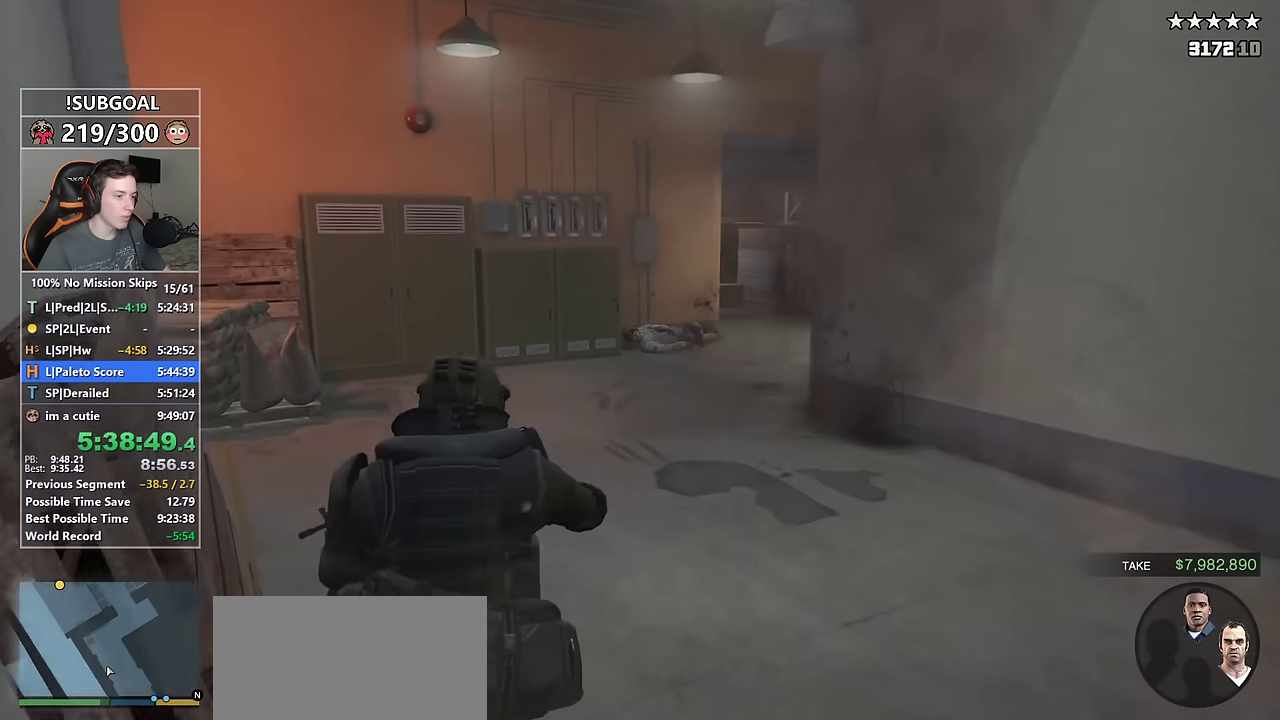
{"keys": ["shift", "w"], "mouse": [], "events": [[233, "d", "down"], [367, "d", "up"]]}
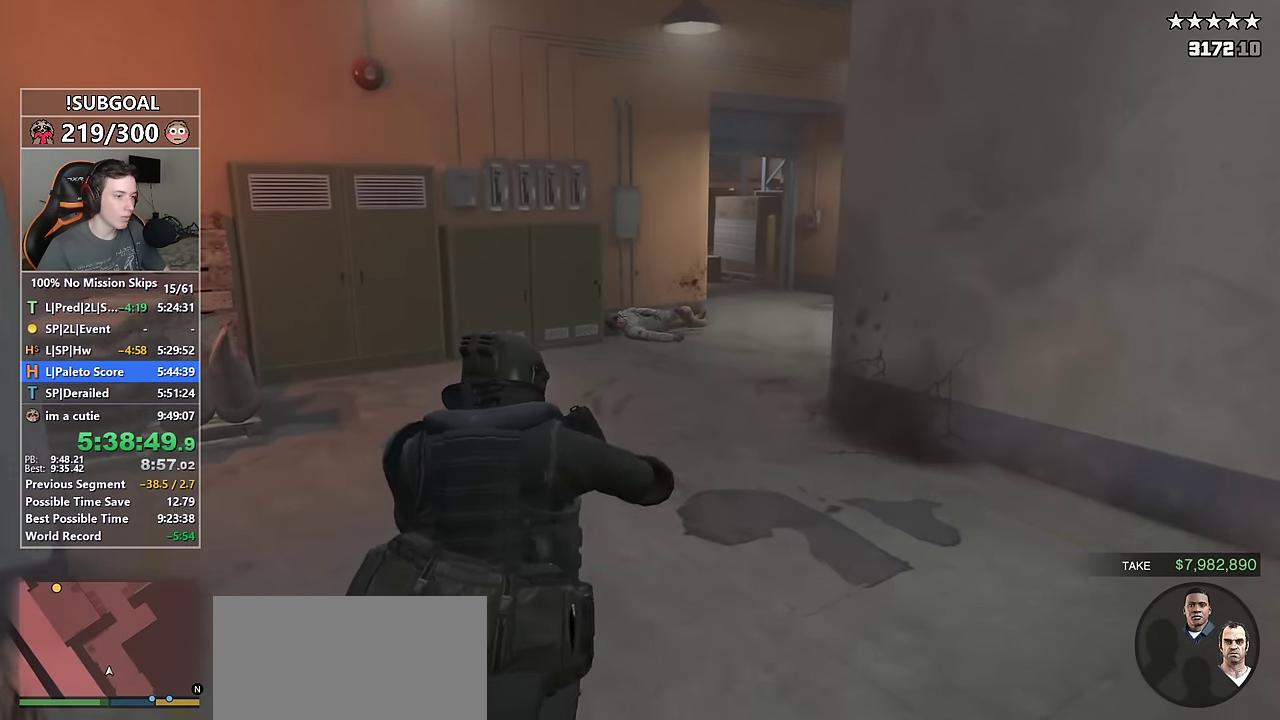
{"keys": ["d", "shift", "w"], "mouse": [], "events": [[17, "d", "down"], [117, "d", "up"], [483, "d", "down"]]}
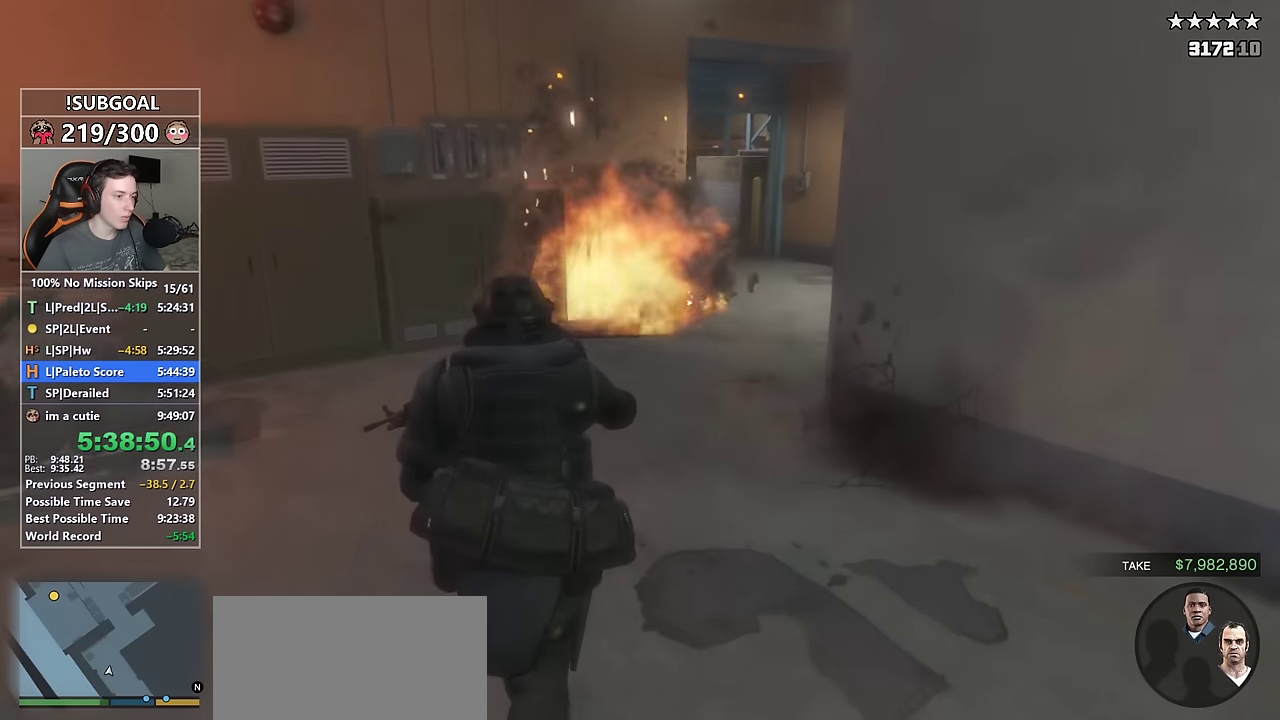
{"keys": ["shift", "w"], "mouse": [], "events": [[167, "d", "up"], [367, "d", "down"], [500, "d", "up"]]}
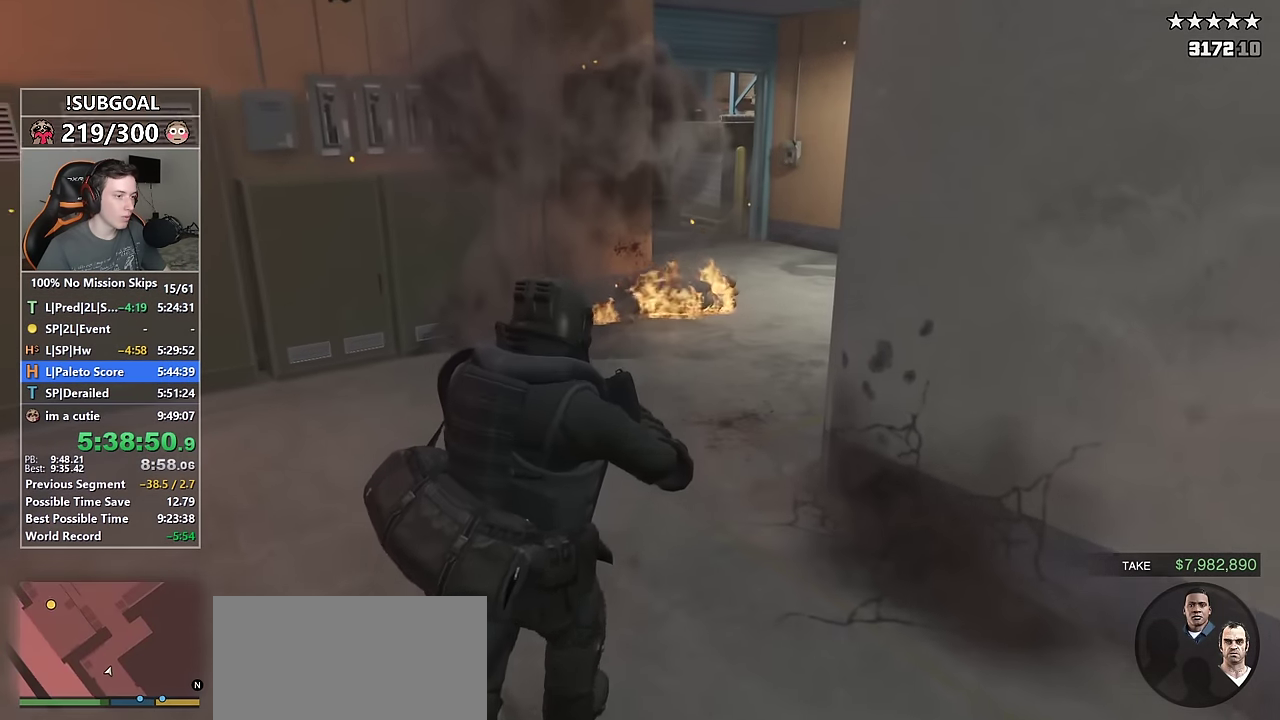
{"keys": ["shift", "w"], "mouse": [], "events": [[183, "d", "down"], [317, "d", "up"]]}
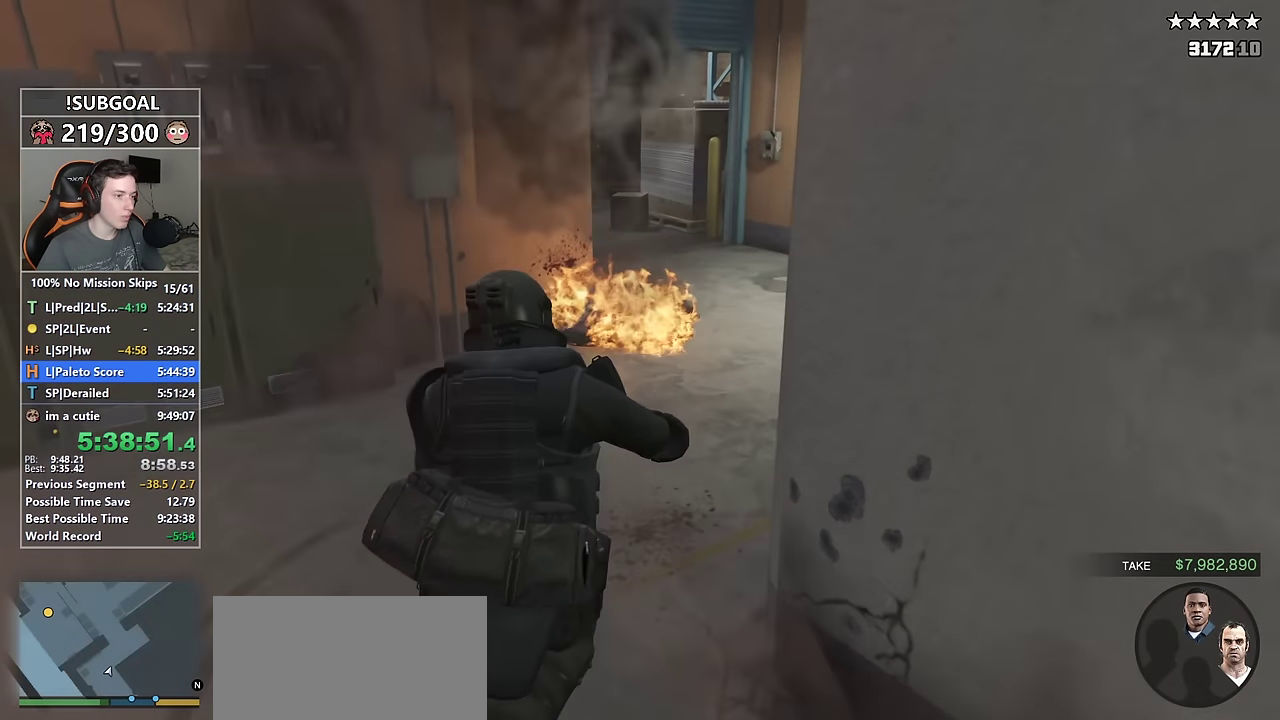
{"keys": ["shift", "w"], "mouse": [], "events": [[17, "d", "down"], [150, "d", "up"], [283, "d", "down"], [433, "d", "up"]]}
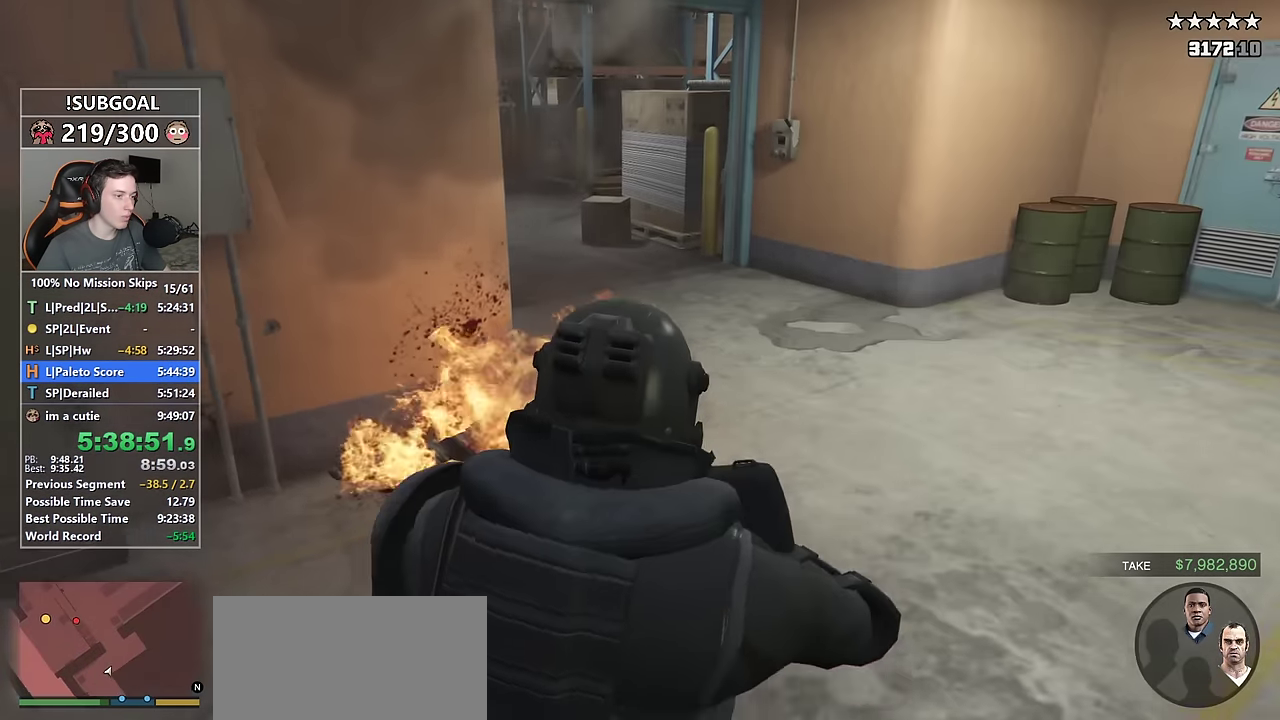
{"keys": ["shift", "w"], "mouse": [], "events": [[83, "d", "down"], [267, "d", "up"], [300, "d", "down"], [500, "d", "up"]]}
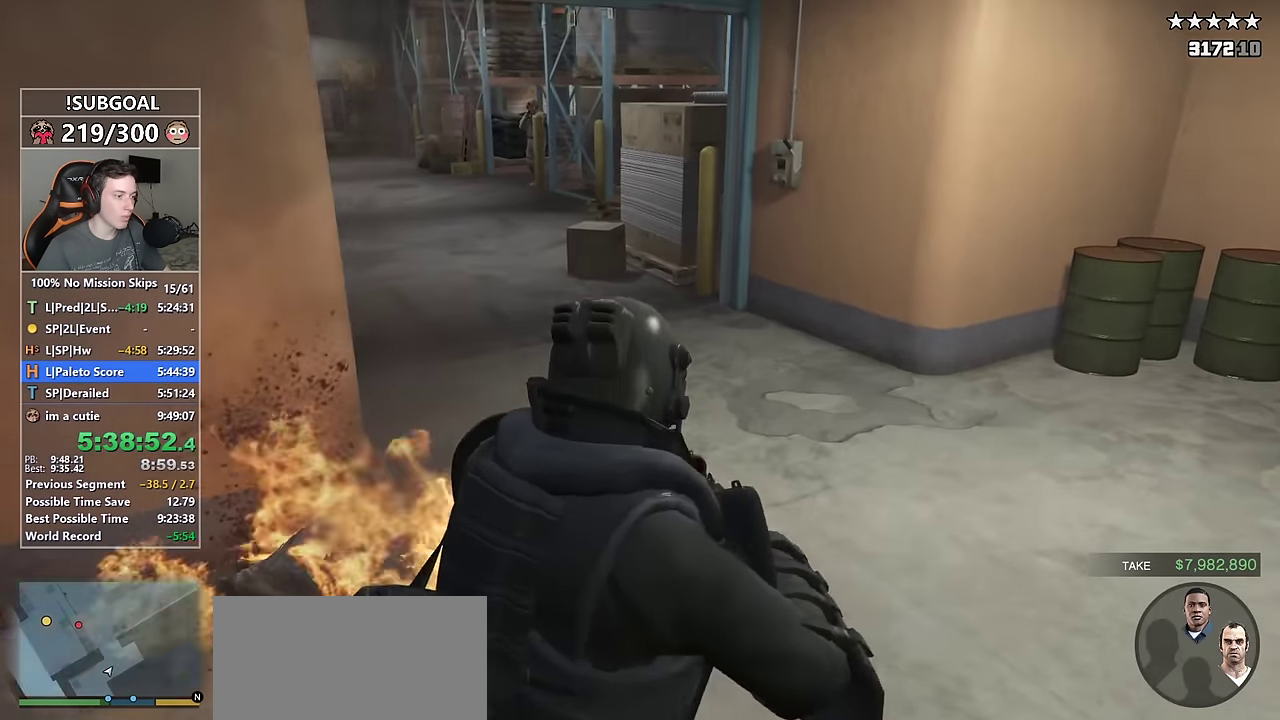
{"keys": ["shift", "w"], "mouse": [], "events": []}